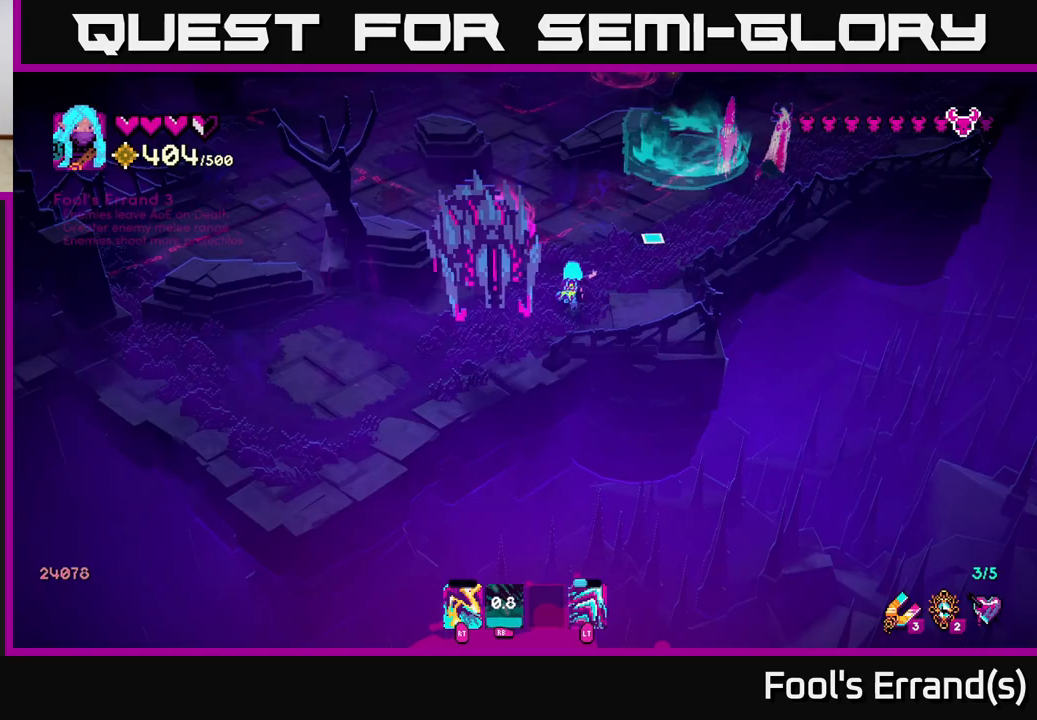
Gameplay with a controller (Xbox layout); each line is a JSON object with the inputs held at the frame after it. "events" lists button and stick changes between this image and that frame as [ms after this image, input, new state], when the widget could be followed in between.
{"buttons": [], "left_stick": "up", "right_stick": "up-right", "events": [[250, "R2", "down"], [383, "R2", "up"]]}
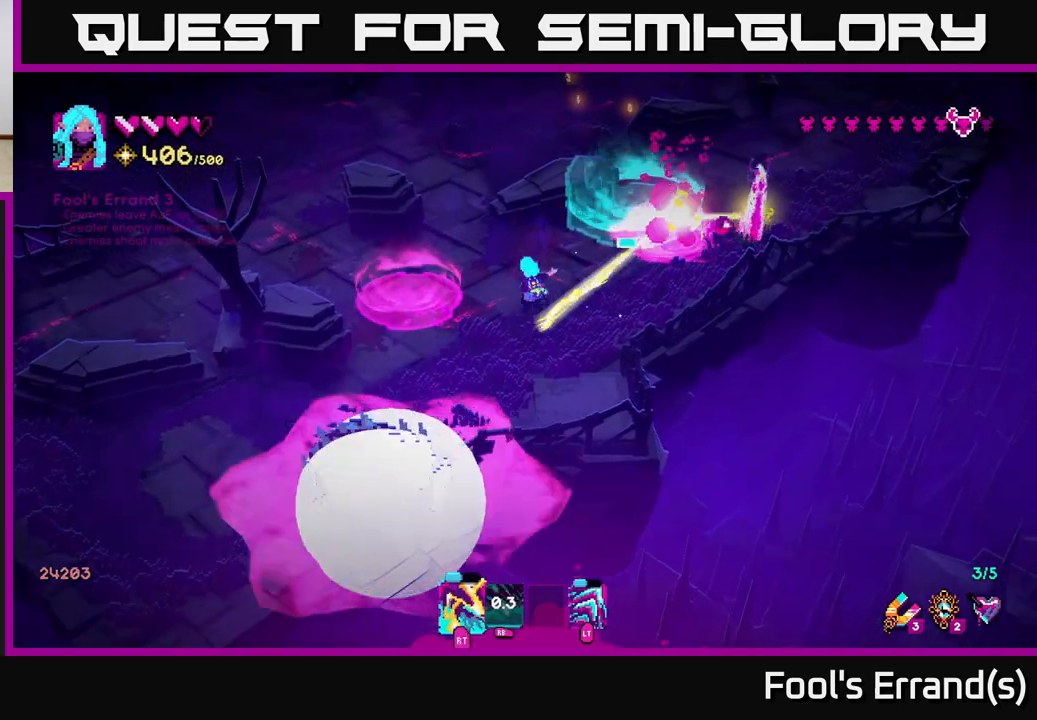
{"buttons": [], "left_stick": "up", "right_stick": "right", "events": [[167, "R2", "down"], [283, "right_stick", "right"], [317, "R2", "up"]]}
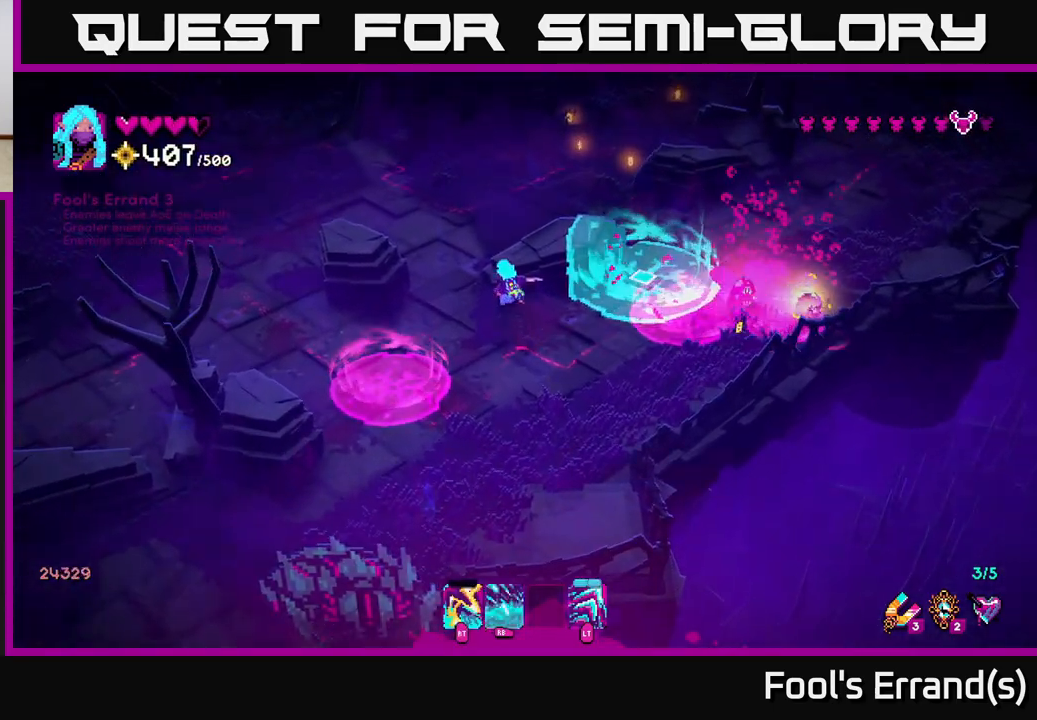
{"buttons": [], "left_stick": "up", "right_stick": "right", "events": []}
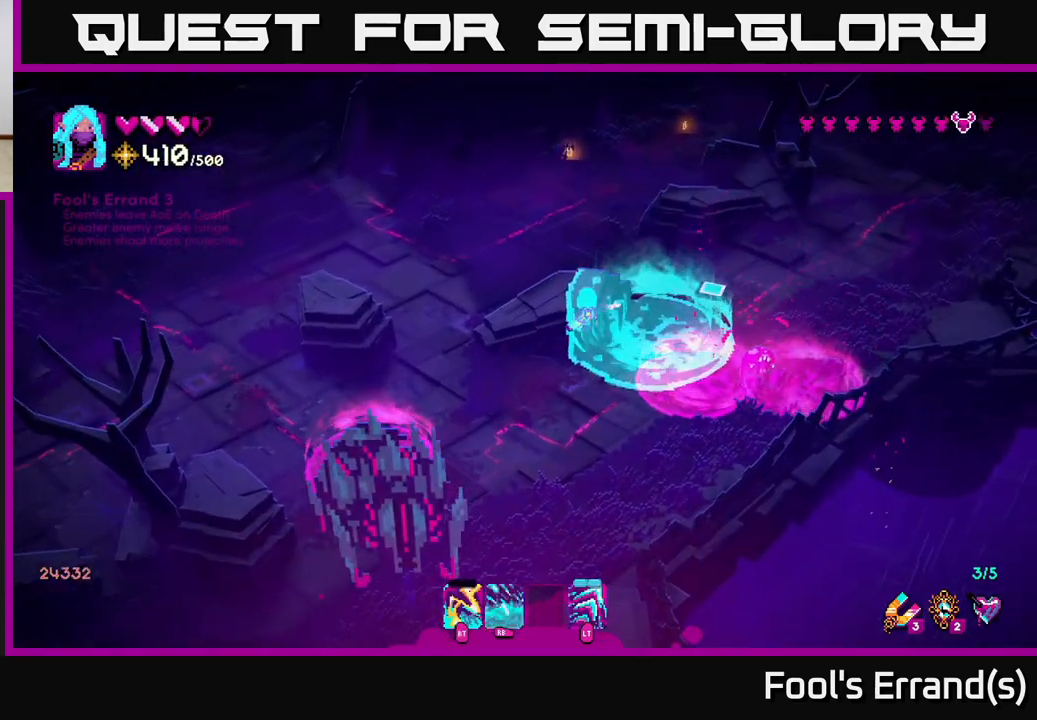
{"buttons": [], "left_stick": "up-right", "right_stick": "up-right", "events": [[117, "L2", "down"], [133, "right_stick", "up-right"], [300, "L2", "up"], [450, "left_stick", "up-right"]]}
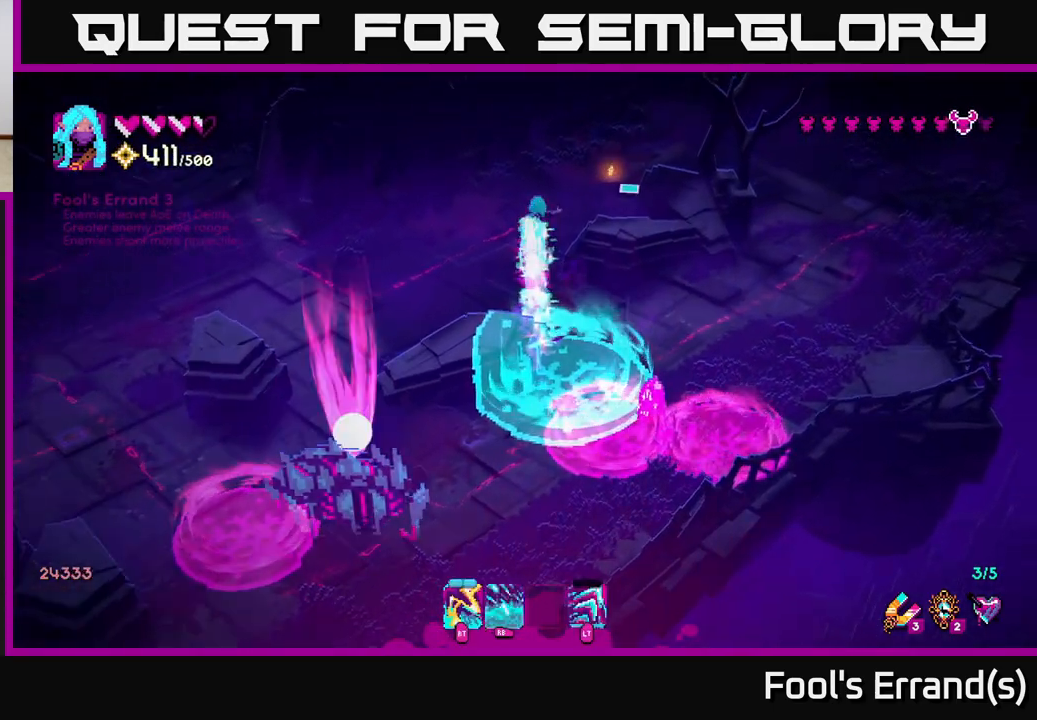
{"buttons": [], "left_stick": "down-right", "right_stick": "down-left", "events": [[133, "left_stick", "up"], [250, "right_stick", "right"], [317, "left_stick", "right"], [383, "left_stick", "down-right"], [383, "right_stick", "down"], [433, "right_stick", "down-left"]]}
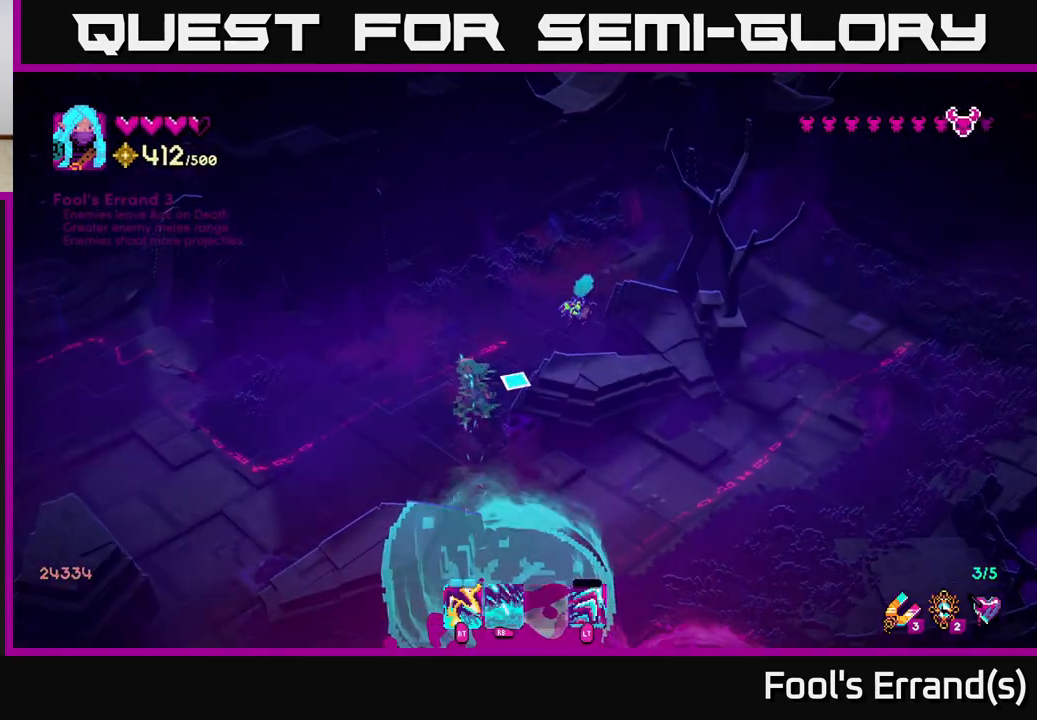
{"buttons": [], "left_stick": "down-left", "right_stick": "down", "events": [[50, "left_stick", "down"], [150, "left_stick", "down-left"], [500, "right_stick", "down"]]}
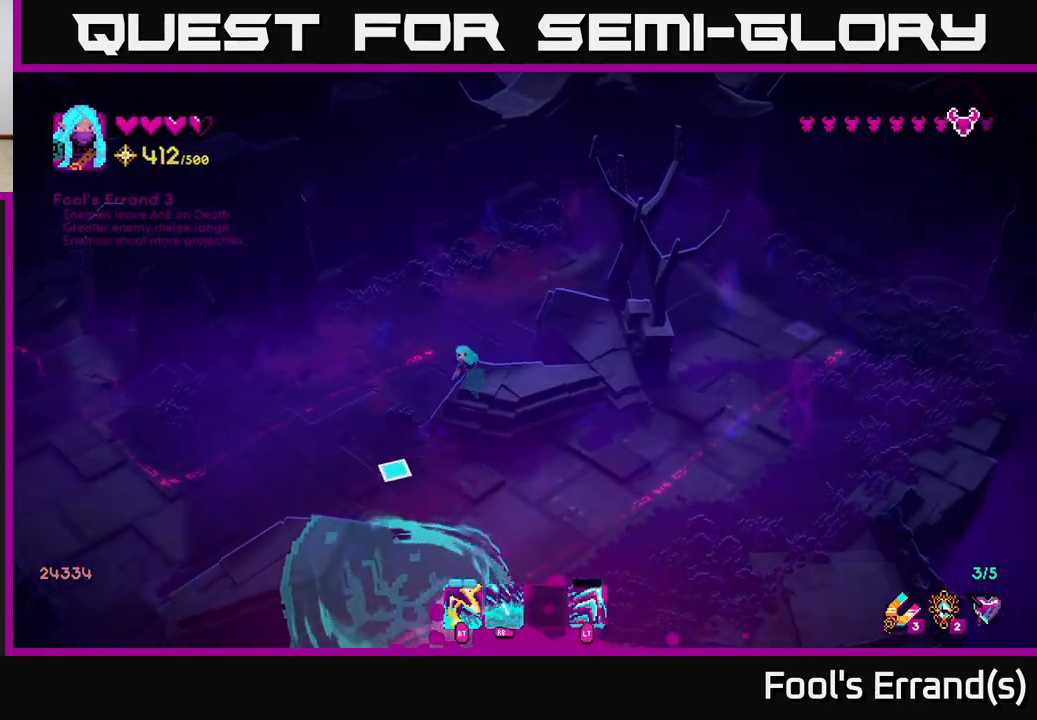
{"buttons": [], "left_stick": "left", "right_stick": "down", "events": [[100, "left_stick", "up-left"], [350, "left_stick", "left"]]}
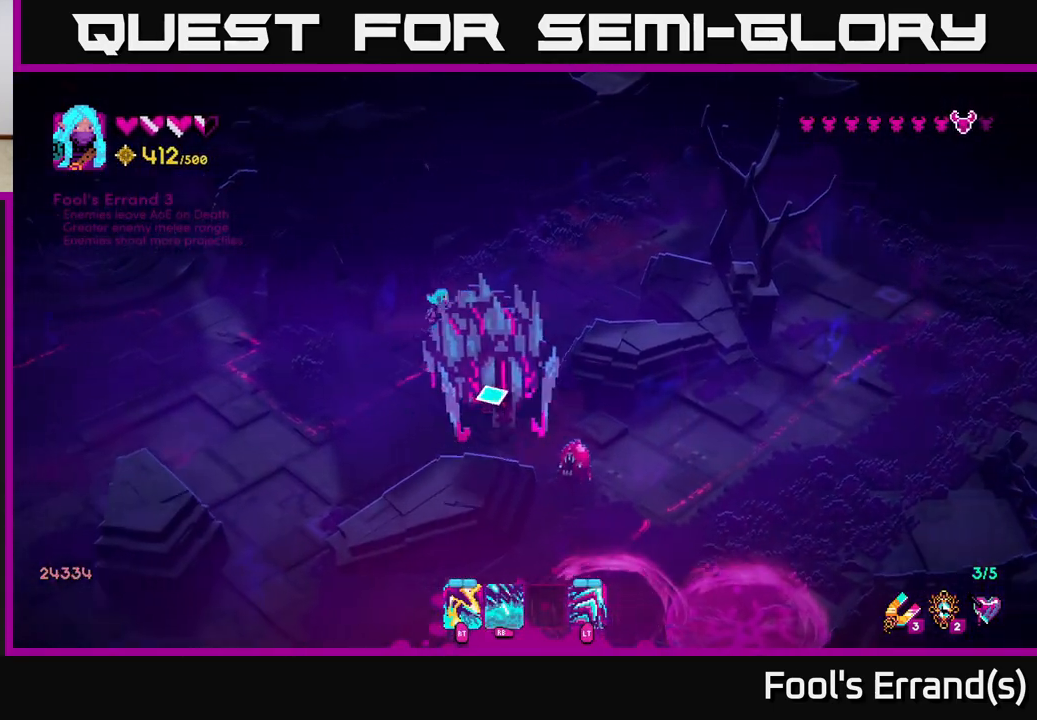
{"buttons": [], "left_stick": "down-left", "right_stick": "right", "events": [[17, "right_stick", "down-right"], [33, "R1", "down"], [150, "left_stick", "down-left"], [200, "R1", "up"], [400, "right_stick", "right"]]}
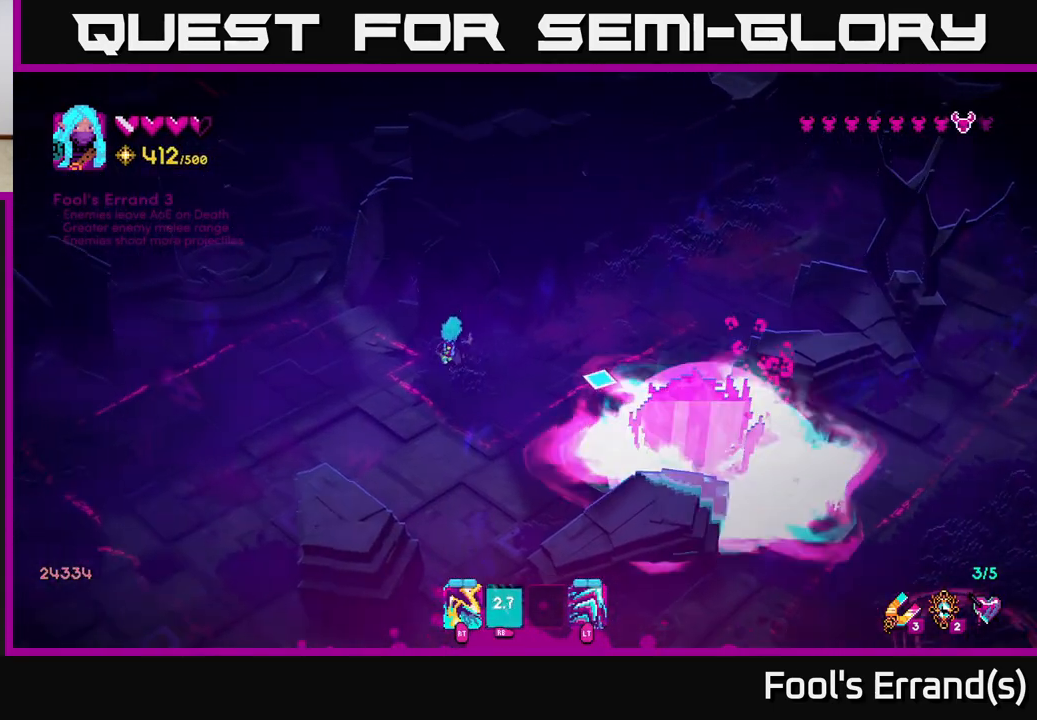
{"buttons": [], "left_stick": "down-right", "right_stick": "right", "events": [[50, "left_stick", "down-right"], [183, "left_stick", "down-left"], [217, "R2", "down"], [350, "R2", "up"], [417, "left_stick", "down-right"]]}
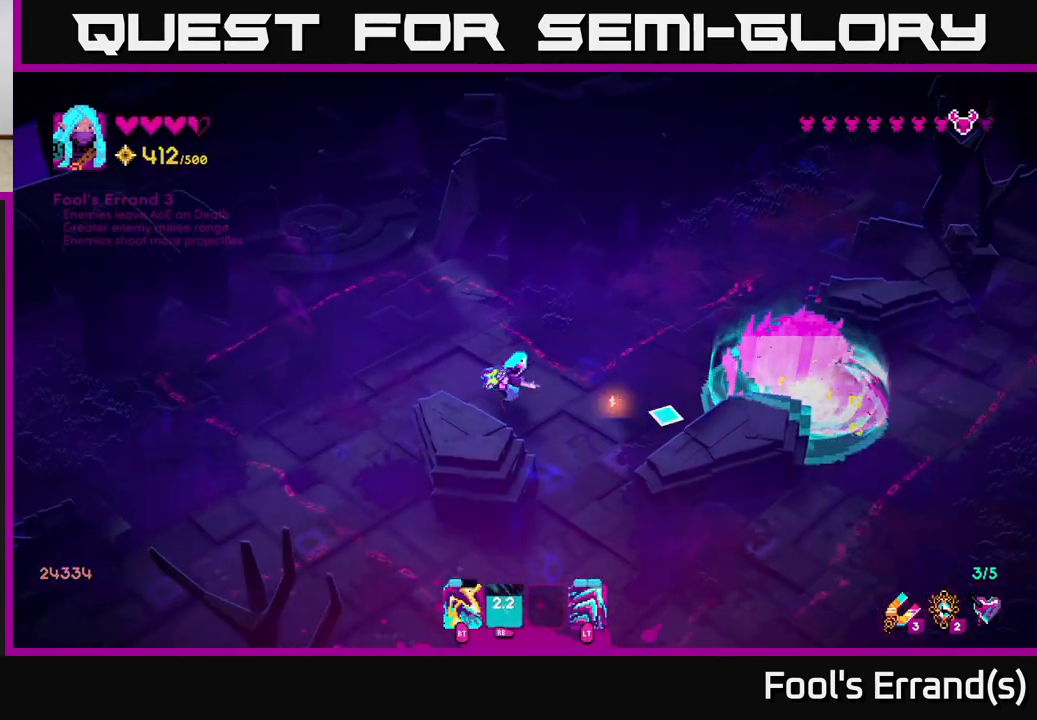
{"buttons": [], "left_stick": "down-right", "right_stick": "right", "events": [[133, "R2", "down"], [183, "right_stick", "up-right"], [217, "left_stick", "down"], [233, "R2", "up"], [417, "right_stick", "right"], [500, "left_stick", "down-right"]]}
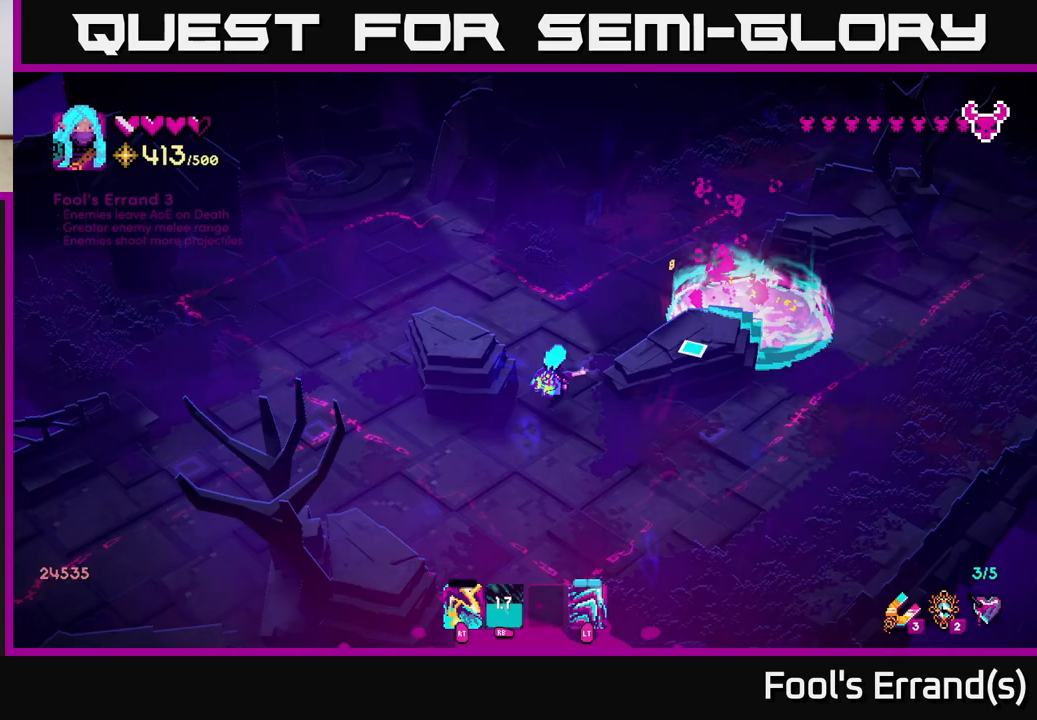
{"buttons": [], "left_stick": "up-right", "right_stick": "center", "events": [[33, "right_stick", "up-right"], [217, "left_stick", "right"], [283, "right_stick", "center"], [367, "left_stick", "up-right"]]}
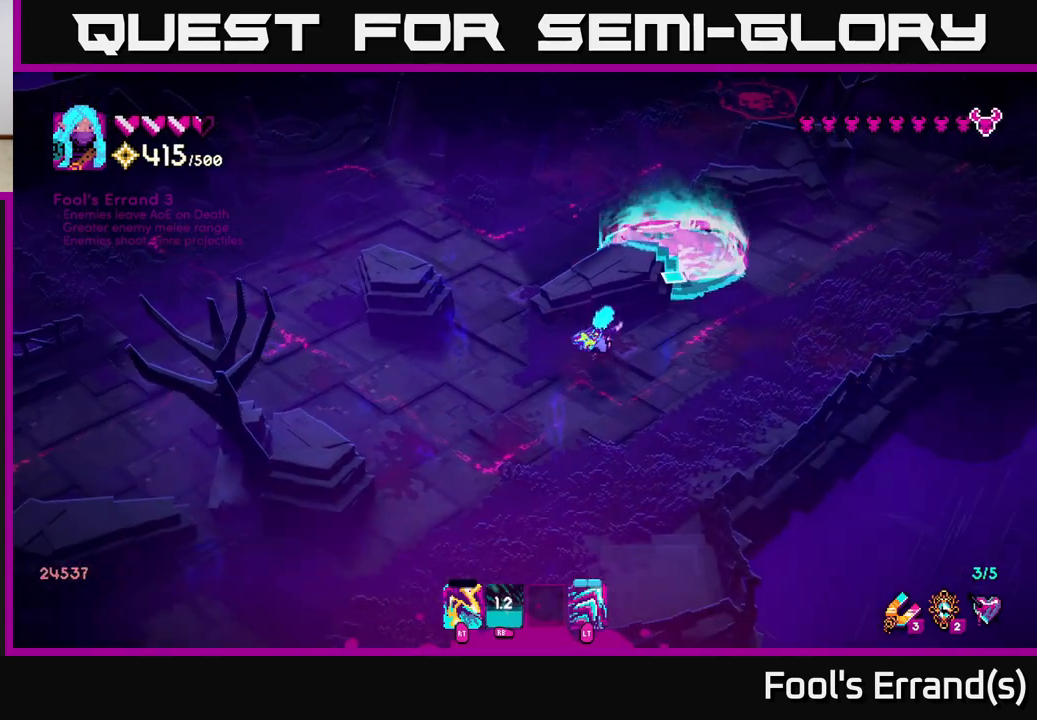
{"buttons": [], "left_stick": "up-right", "right_stick": "up", "events": [[150, "right_stick", "up"], [167, "left_stick", "right"], [500, "left_stick", "up-right"]]}
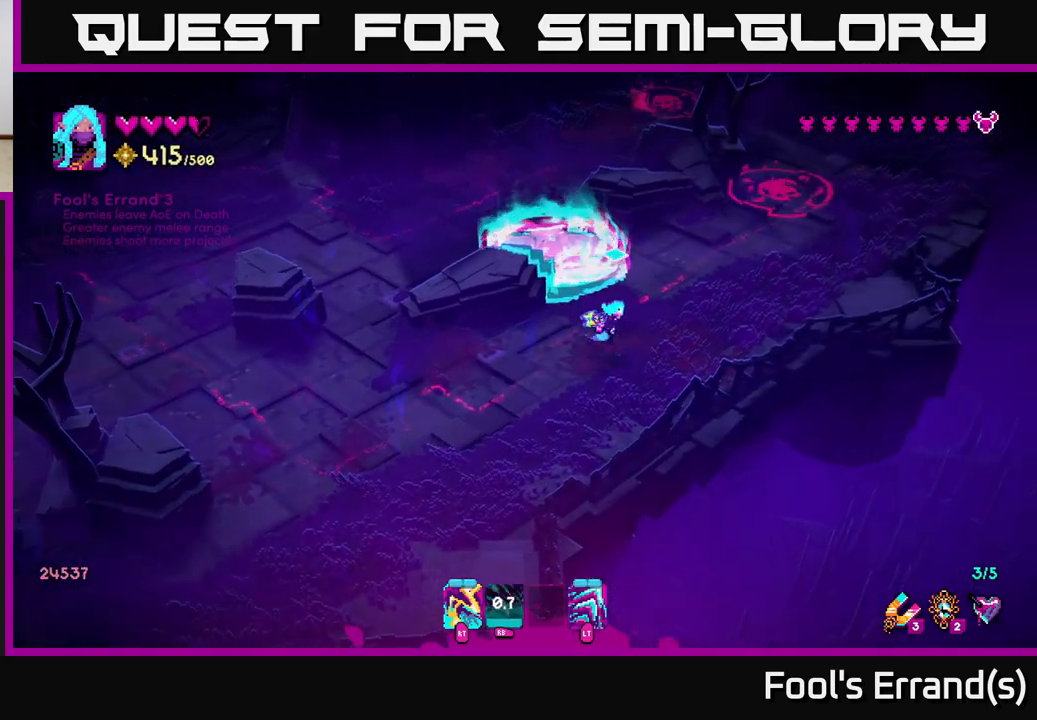
{"buttons": [], "left_stick": "up-right", "right_stick": "up", "events": []}
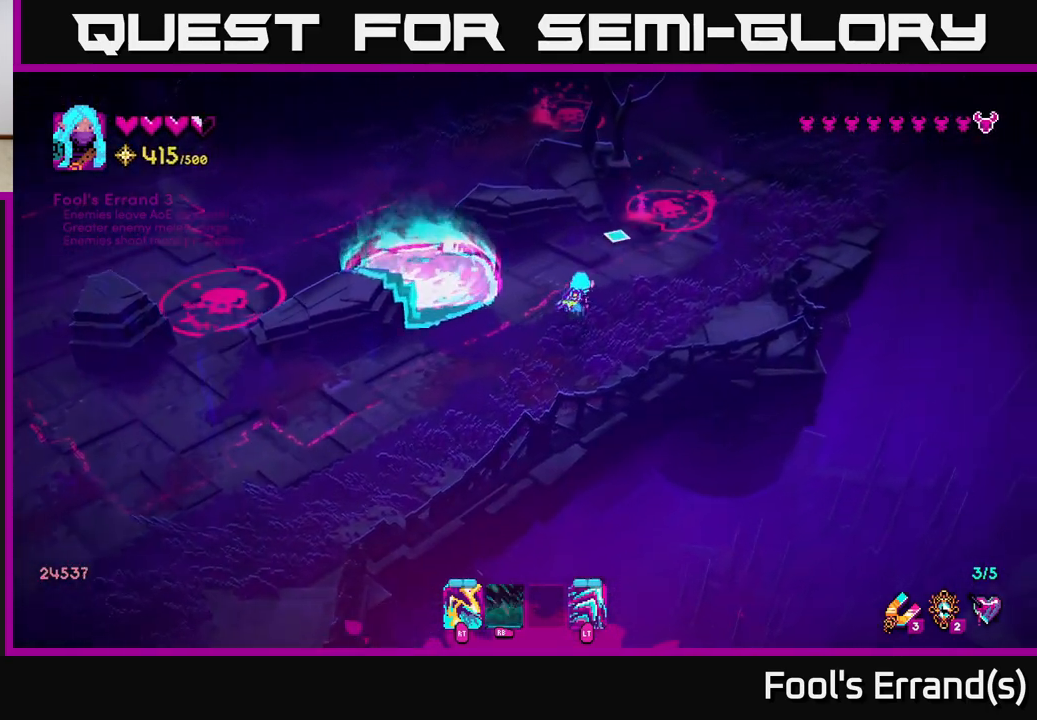
{"buttons": ["R1"], "left_stick": "left", "right_stick": "up", "events": [[117, "left_stick", "right"], [433, "left_stick", "center"], [450, "R1", "down"], [500, "left_stick", "left"]]}
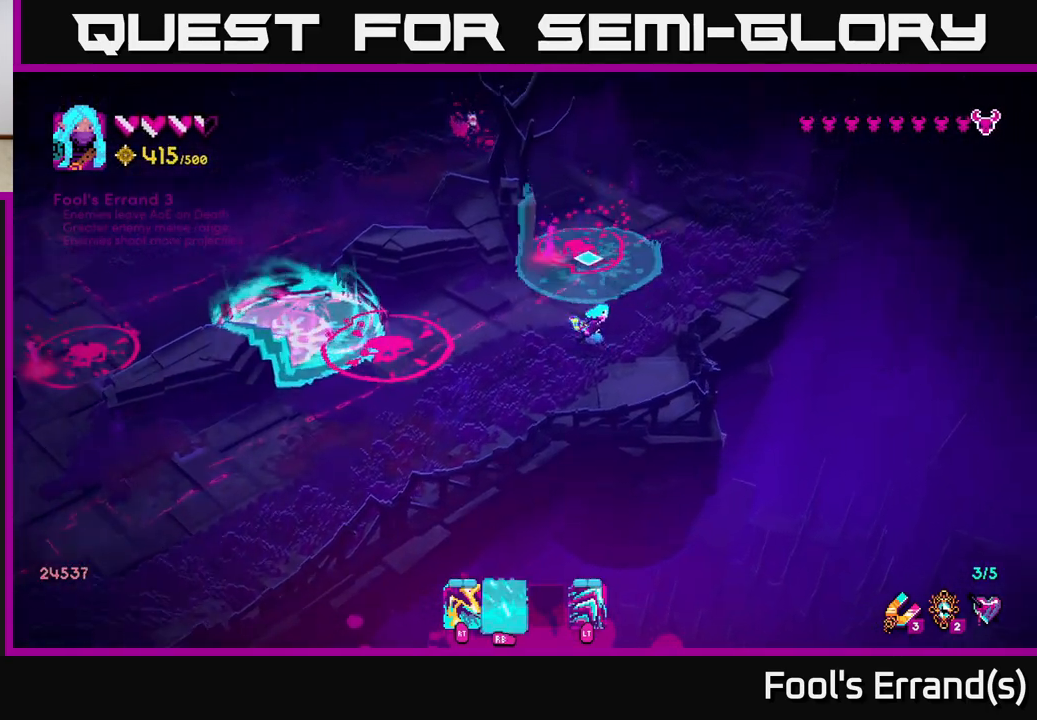
{"buttons": [], "left_stick": "left", "right_stick": "up-left", "events": [[50, "left_stick", "down-left"], [133, "R1", "up"], [167, "left_stick", "center"], [367, "left_stick", "up"], [467, "left_stick", "left"], [467, "right_stick", "up-left"]]}
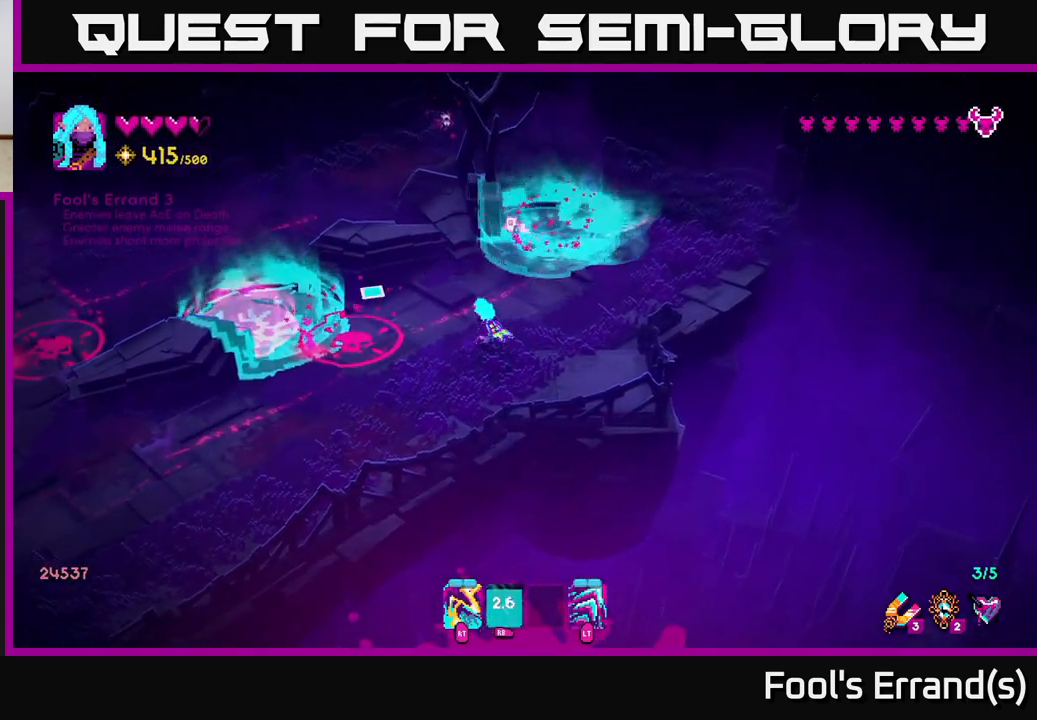
{"buttons": [], "left_stick": "down-left", "right_stick": "up-left", "events": [[17, "right_stick", "left"], [67, "left_stick", "down-left"], [167, "left_stick", "down"], [317, "right_stick", "up-left"], [350, "left_stick", "down-left"]]}
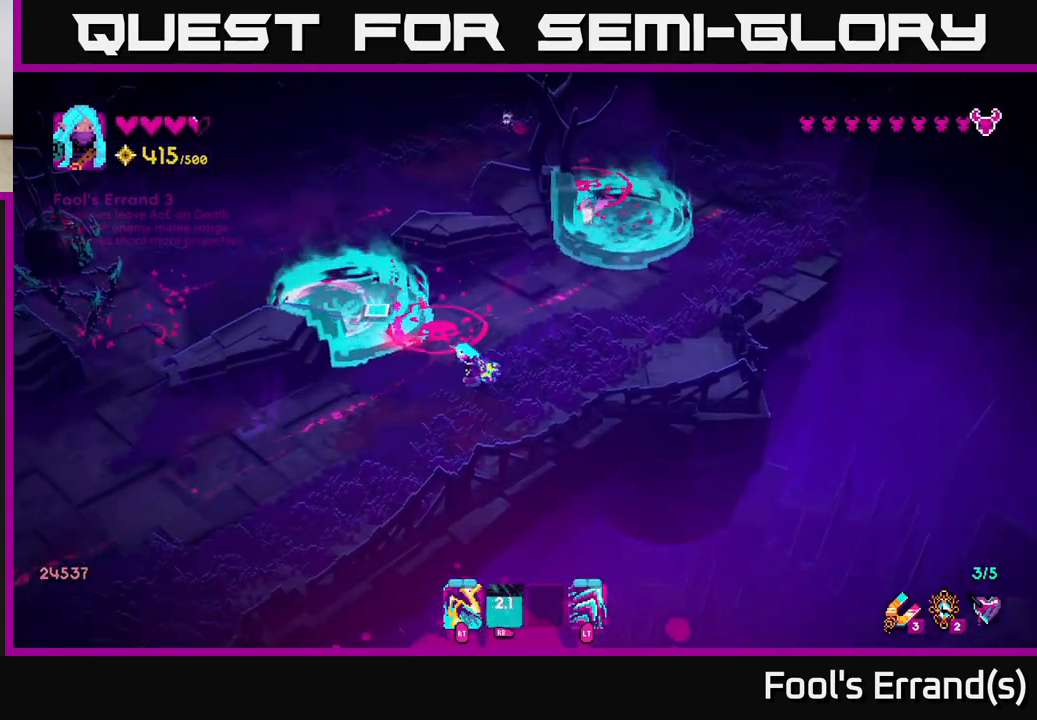
{"buttons": [], "left_stick": "left", "right_stick": "up-left", "events": [[50, "R2", "down"], [150, "left_stick", "left"], [200, "R2", "up"]]}
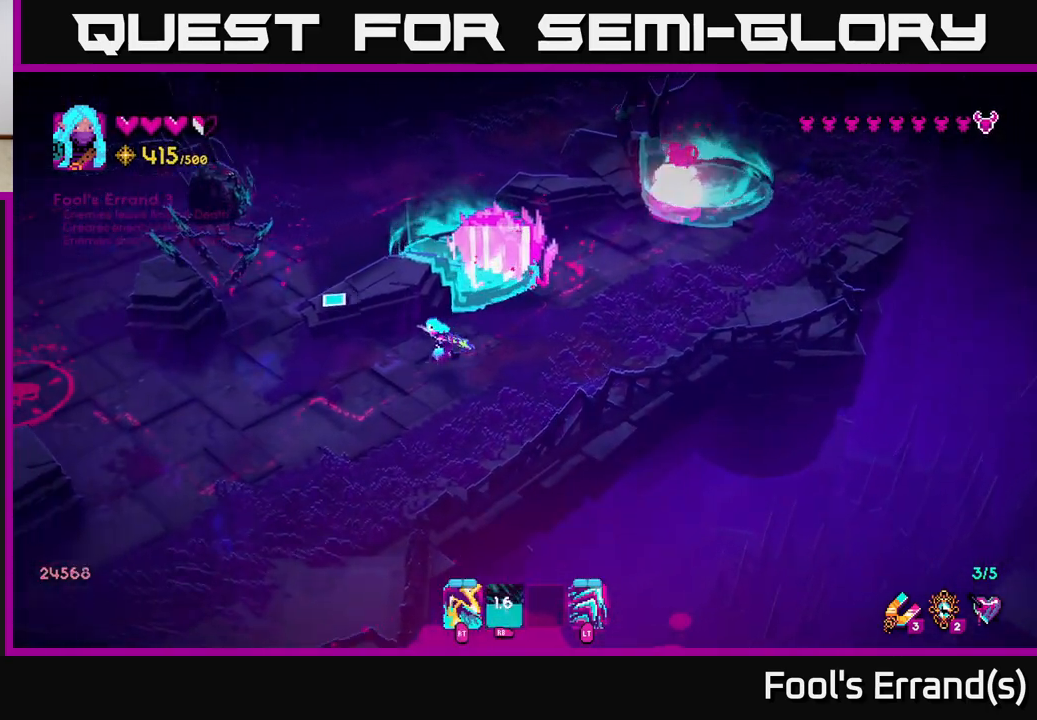
{"buttons": ["R2"], "left_stick": "down-left", "right_stick": "up-left", "events": [[83, "R2", "down"], [183, "left_stick", "down-left"], [200, "R2", "up"], [383, "R2", "down"]]}
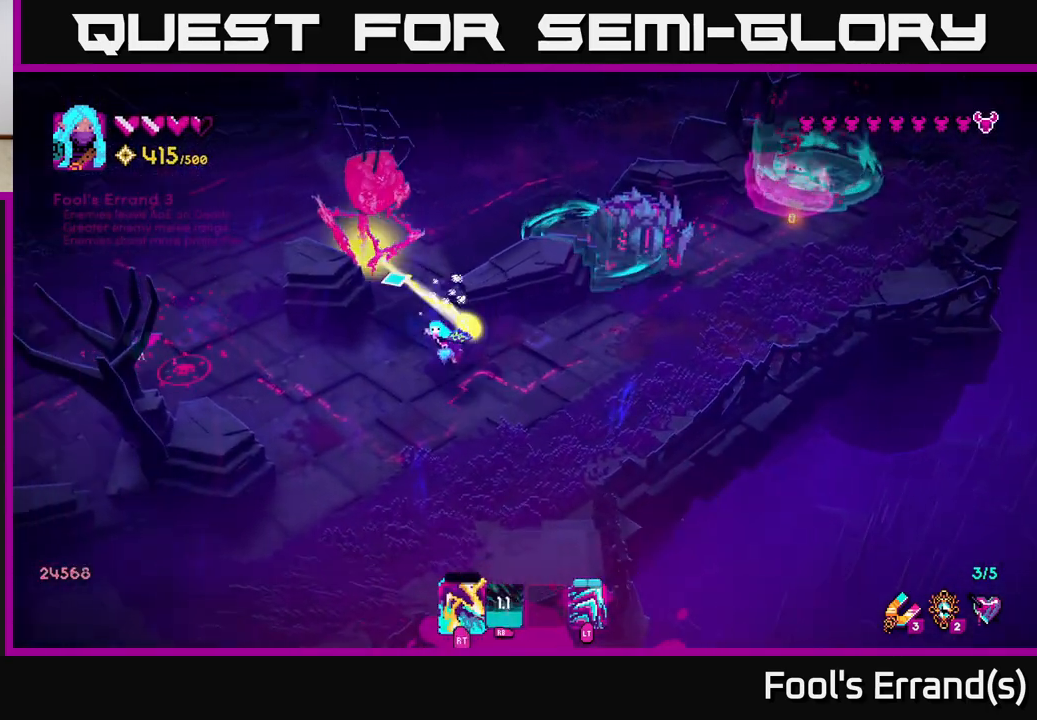
{"buttons": [], "left_stick": "up-left", "right_stick": "up", "events": [[67, "R2", "up"], [117, "right_stick", "up"], [283, "left_stick", "up-left"]]}
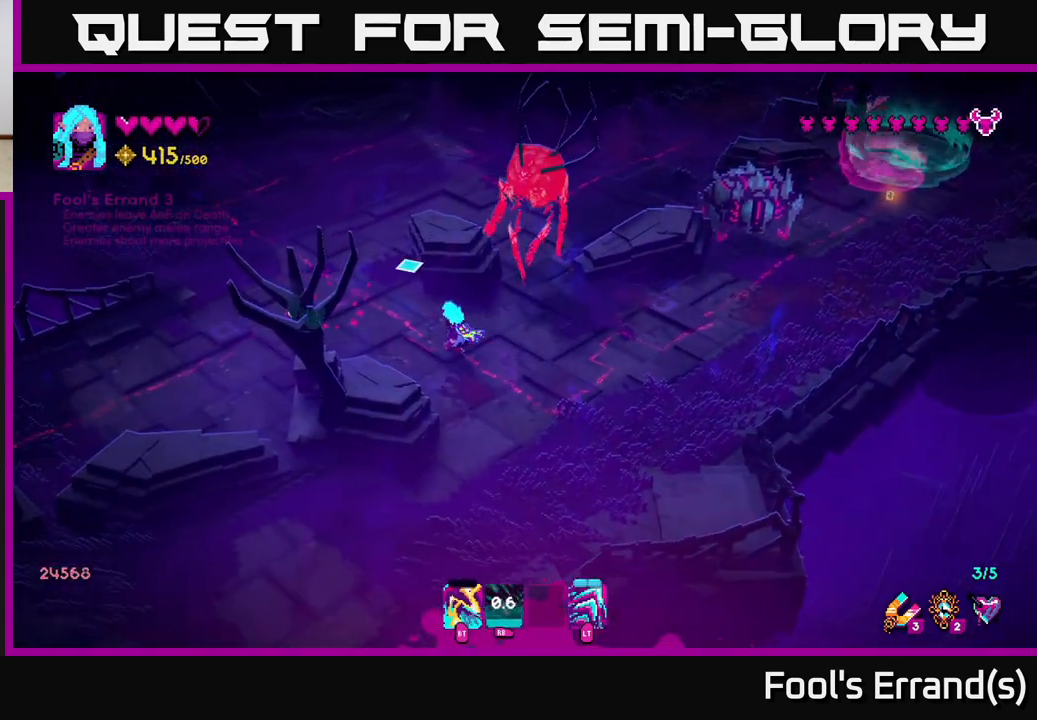
{"buttons": [], "left_stick": "up", "right_stick": "right", "events": [[250, "right_stick", "up-right"], [383, "right_stick", "right"], [450, "left_stick", "up"]]}
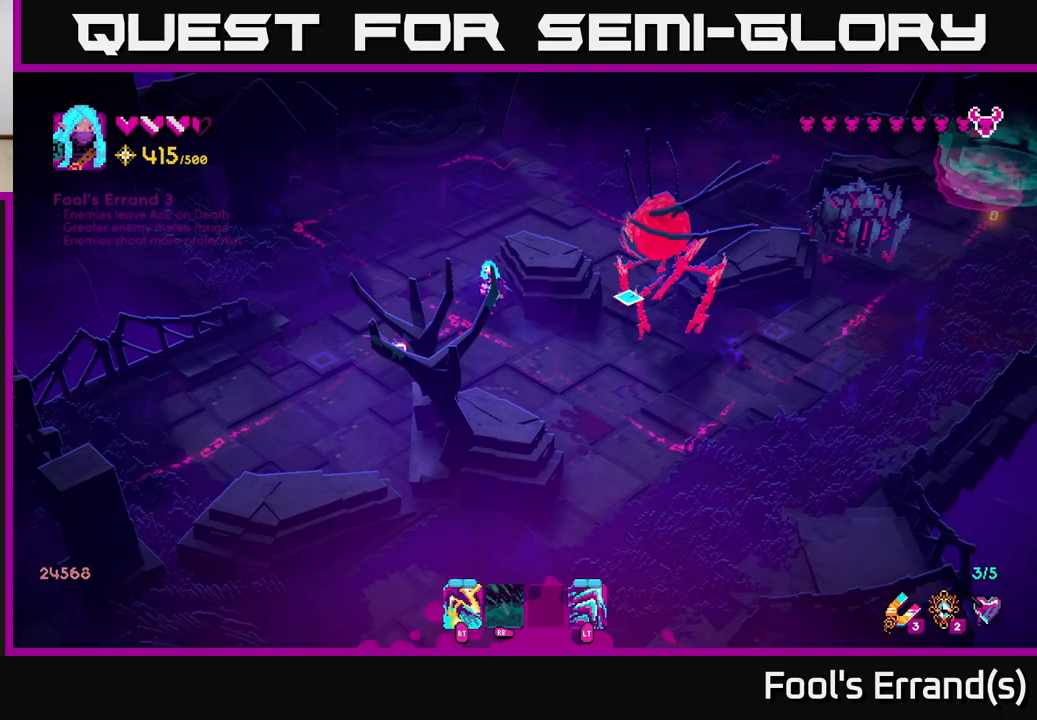
{"buttons": [], "left_stick": "up-left", "right_stick": "right", "events": [[83, "R1", "down"], [83, "left_stick", "up-left"], [200, "left_stick", "center"], [333, "left_stick", "left"], [350, "R1", "up"], [433, "left_stick", "up-left"]]}
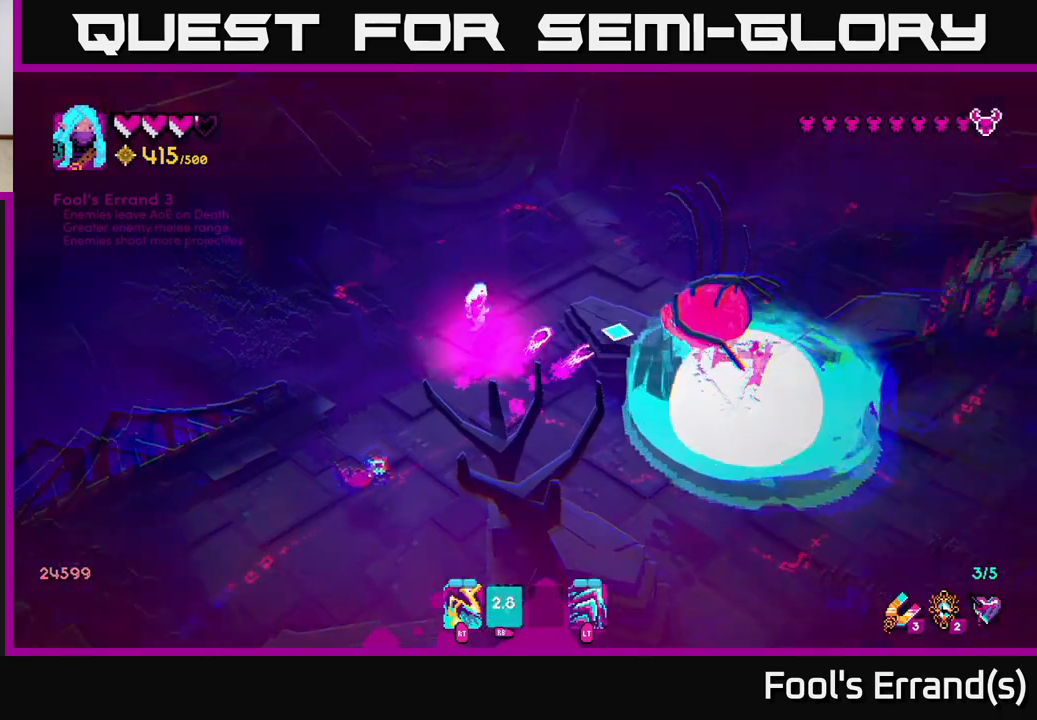
{"buttons": [], "left_stick": "down-right", "right_stick": "down-right", "events": [[50, "R2", "down"], [100, "R2", "up"], [117, "R2", "down"], [217, "R2", "up"], [233, "left_stick", "down-left"], [267, "right_stick", "down-right"], [333, "R2", "down"], [333, "left_stick", "down"], [433, "R2", "up"], [433, "left_stick", "down-right"]]}
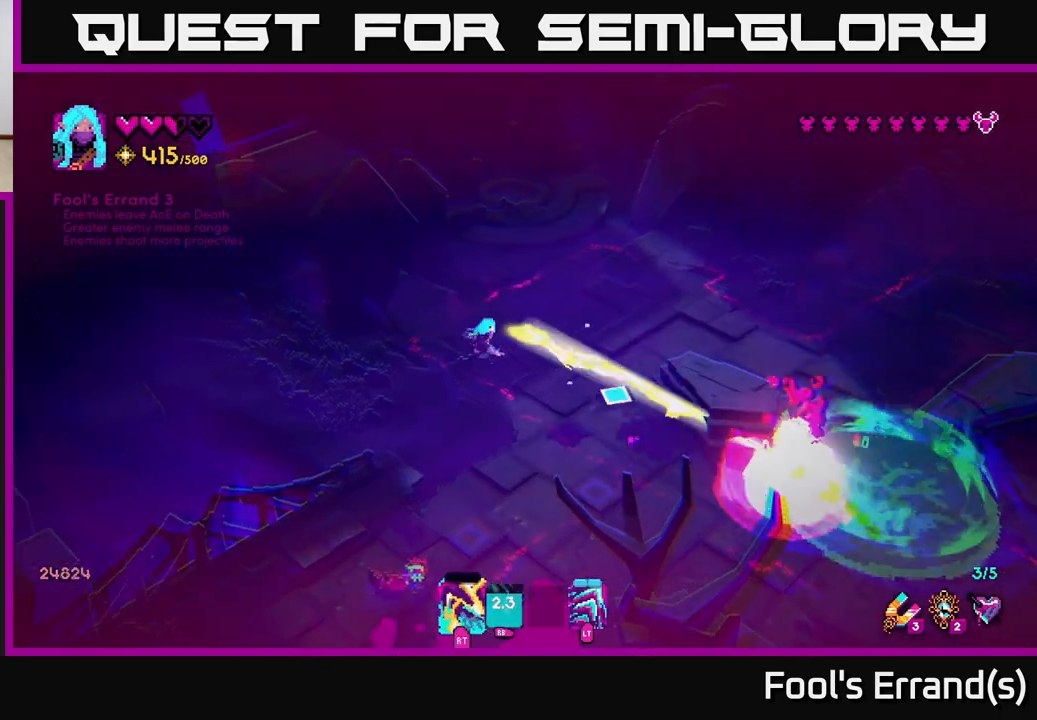
{"buttons": [], "left_stick": "down", "right_stick": "down-right", "events": [[500, "left_stick", "down"]]}
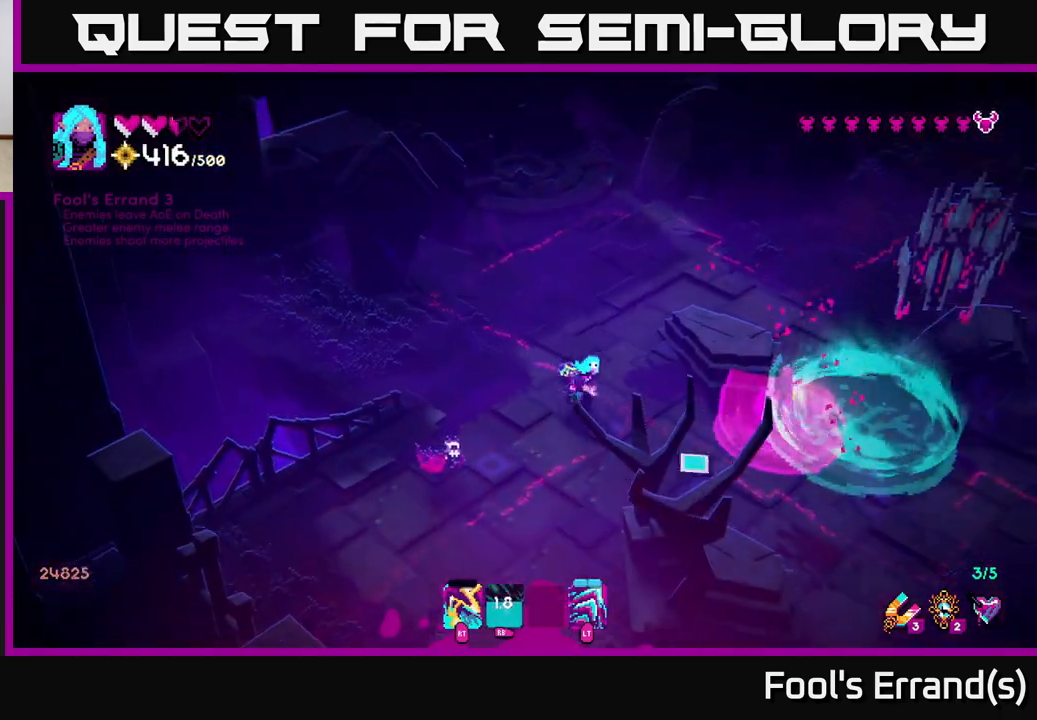
{"buttons": [], "left_stick": "down-left", "right_stick": "left", "events": [[100, "right_stick", "down-left"], [217, "right_stick", "left"], [333, "left_stick", "down-left"]]}
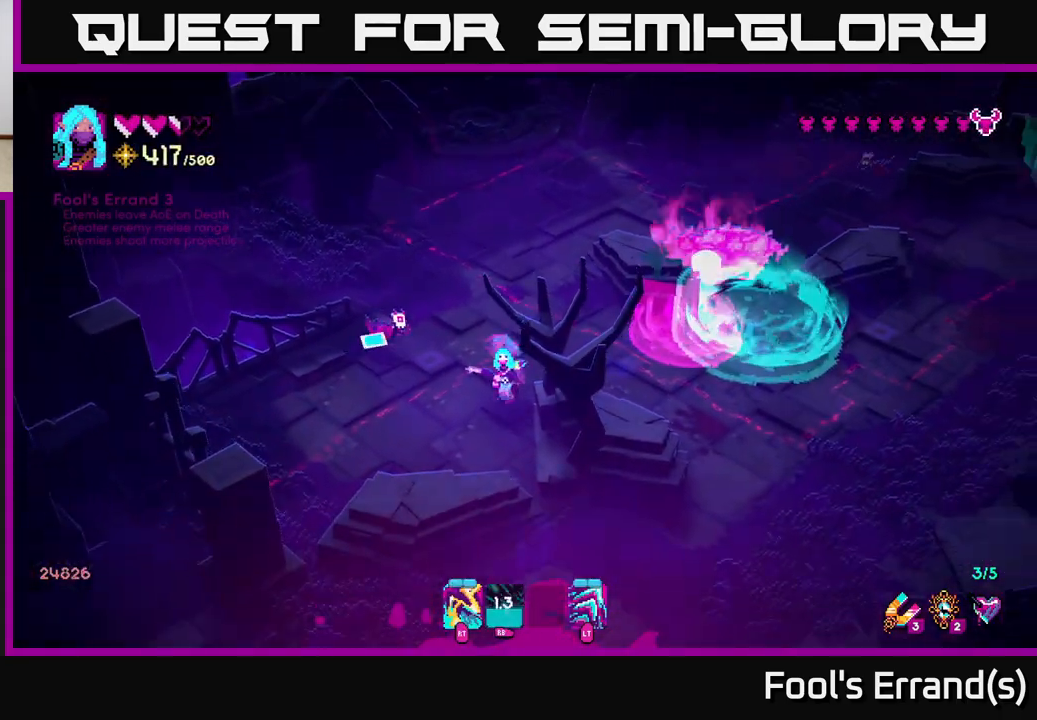
{"buttons": [], "left_stick": "right", "right_stick": "up", "events": [[17, "L2", "down"], [17, "left_stick", "down"], [17, "right_stick", "up-left"], [117, "L2", "up"], [117, "right_stick", "up"], [167, "left_stick", "down-right"], [183, "R2", "down"], [267, "left_stick", "right"], [300, "R2", "up"]]}
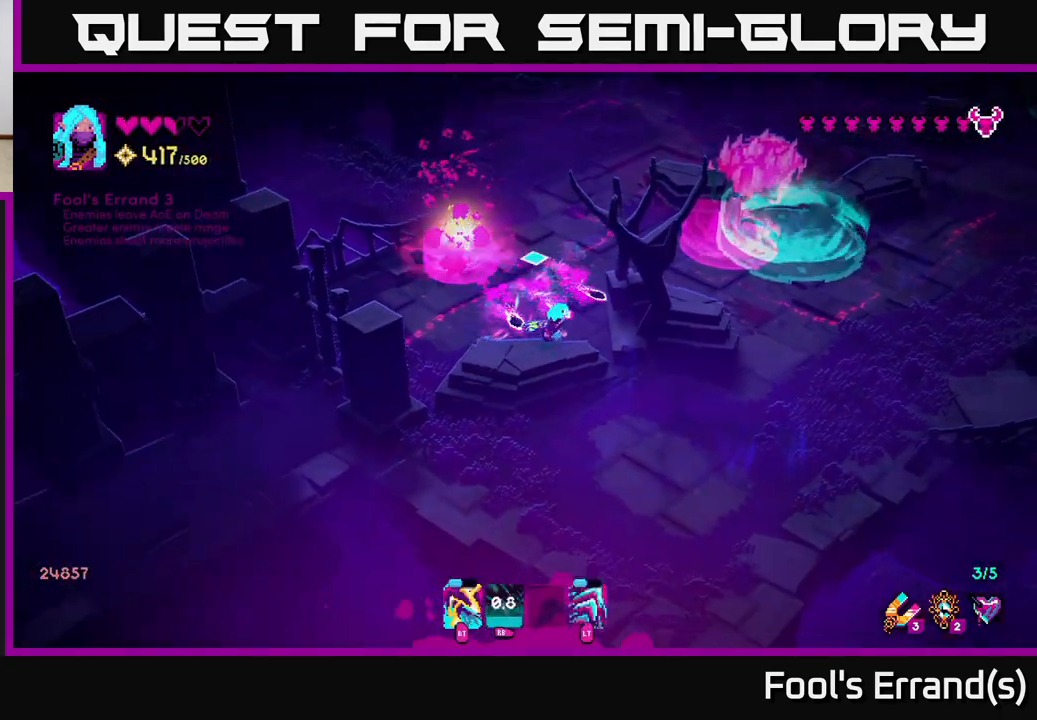
{"buttons": [], "left_stick": "down", "right_stick": "up", "events": [[50, "left_stick", "down-right"], [333, "left_stick", "down"]]}
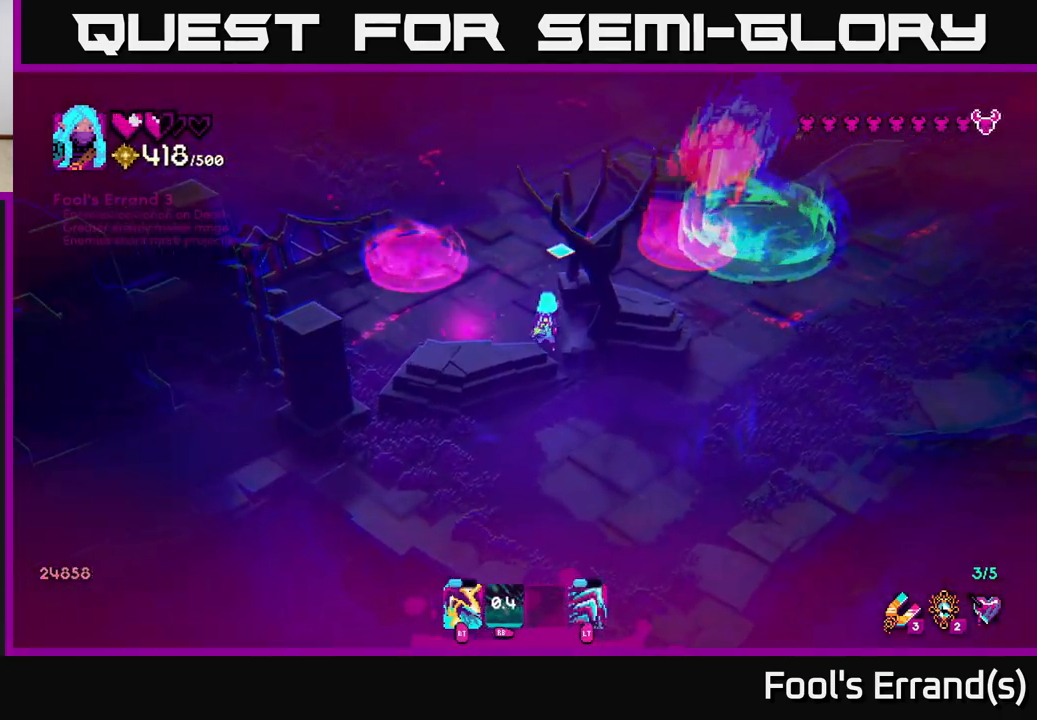
{"buttons": ["L2"], "left_stick": "up", "right_stick": "up-right", "events": [[100, "left_stick", "up-left"], [117, "right_stick", "up-right"], [217, "R2", "down"], [350, "R2", "up"], [417, "left_stick", "up"], [450, "L2", "down"]]}
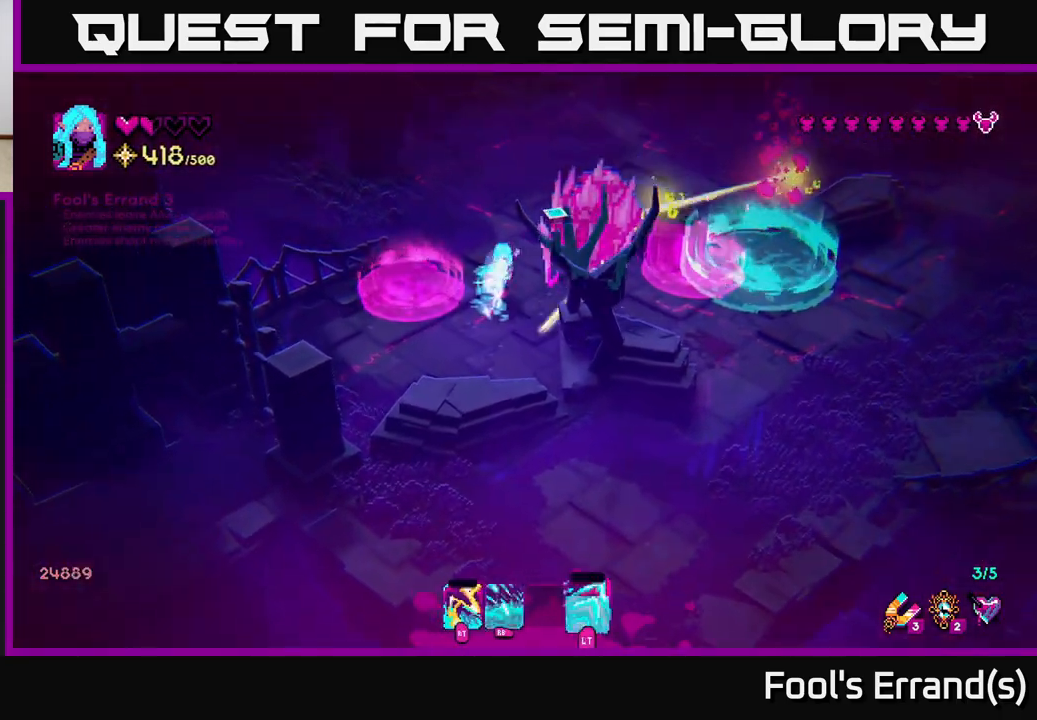
{"buttons": [], "left_stick": "right", "right_stick": "down", "events": [[117, "L2", "up"], [167, "right_stick", "down-right"], [217, "R1", "down"], [383, "right_stick", "down"], [450, "R1", "up"], [450, "left_stick", "right"]]}
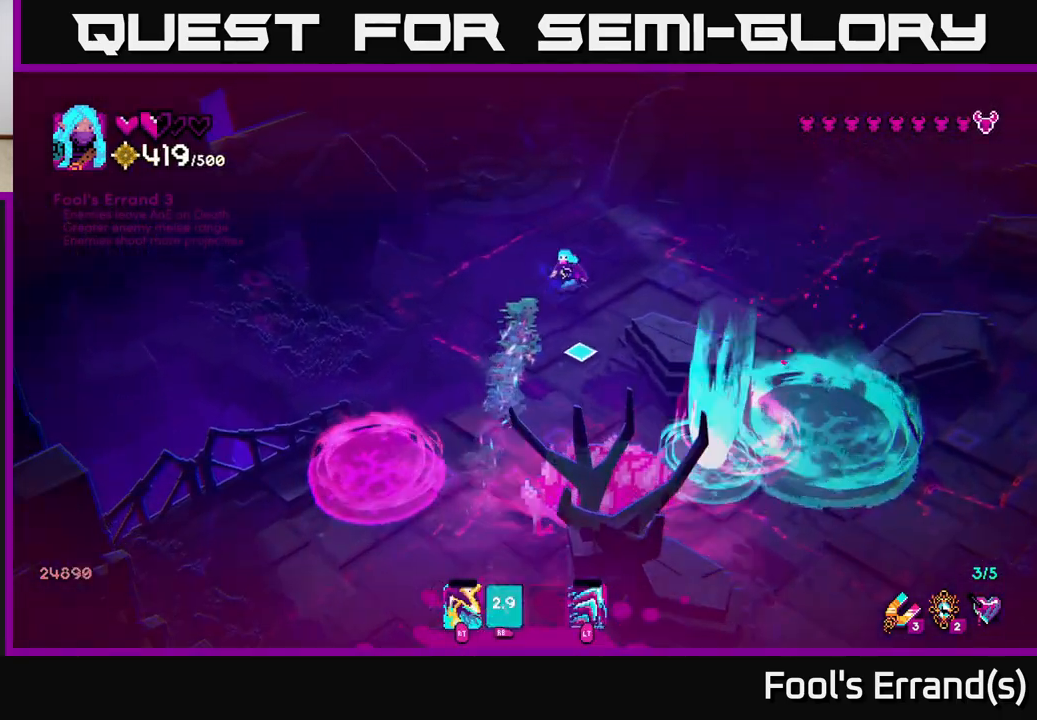
{"buttons": ["R2"], "left_stick": "right", "right_stick": "down", "events": [[67, "left_stick", "down"], [150, "left_stick", "left"], [283, "left_stick", "down-left"], [483, "left_stick", "right"], [500, "R2", "down"]]}
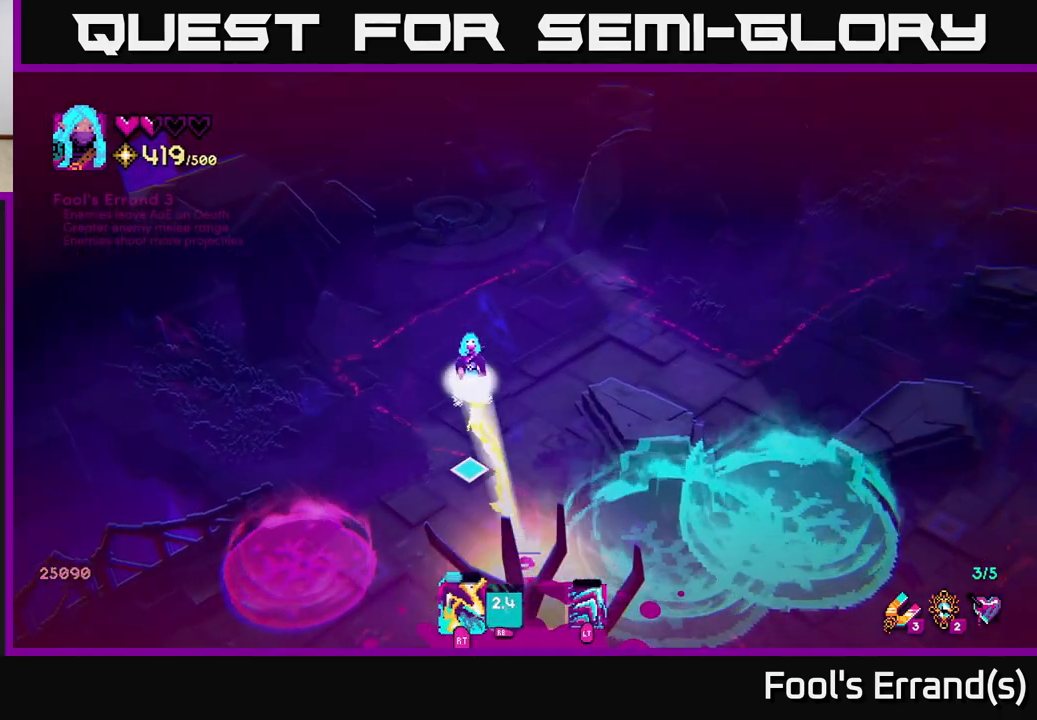
{"buttons": [], "left_stick": "right", "right_stick": "down", "events": [[100, "left_stick", "up-right"], [117, "R2", "up"], [283, "left_stick", "right"], [333, "R2", "down"], [467, "R2", "up"]]}